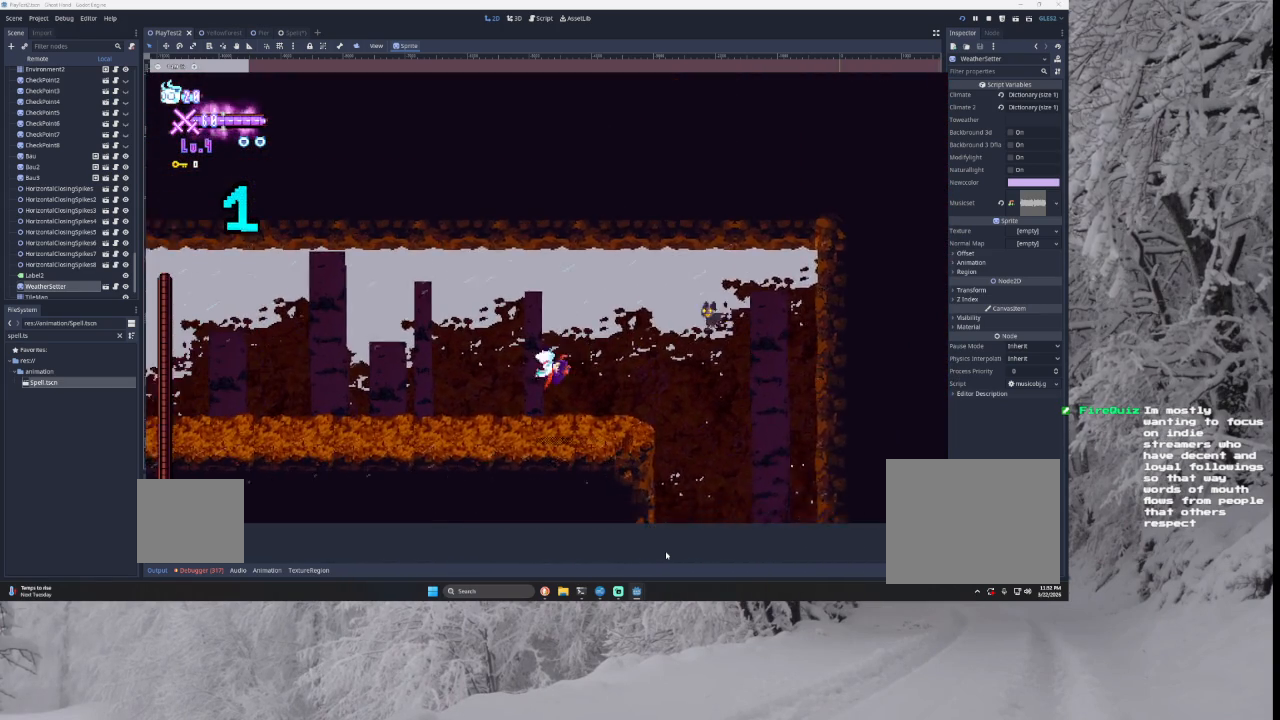
Gameplay with a controller (PlayStation layout); each line is a JSON object with the inputs held at the frame after it. "events" lists button and stick changes between this image and that frame as [ms after this image, input, new state], when the widget could be followed in between.
{"buttons": [], "left_stick": "left", "right_stick": "center", "events": []}
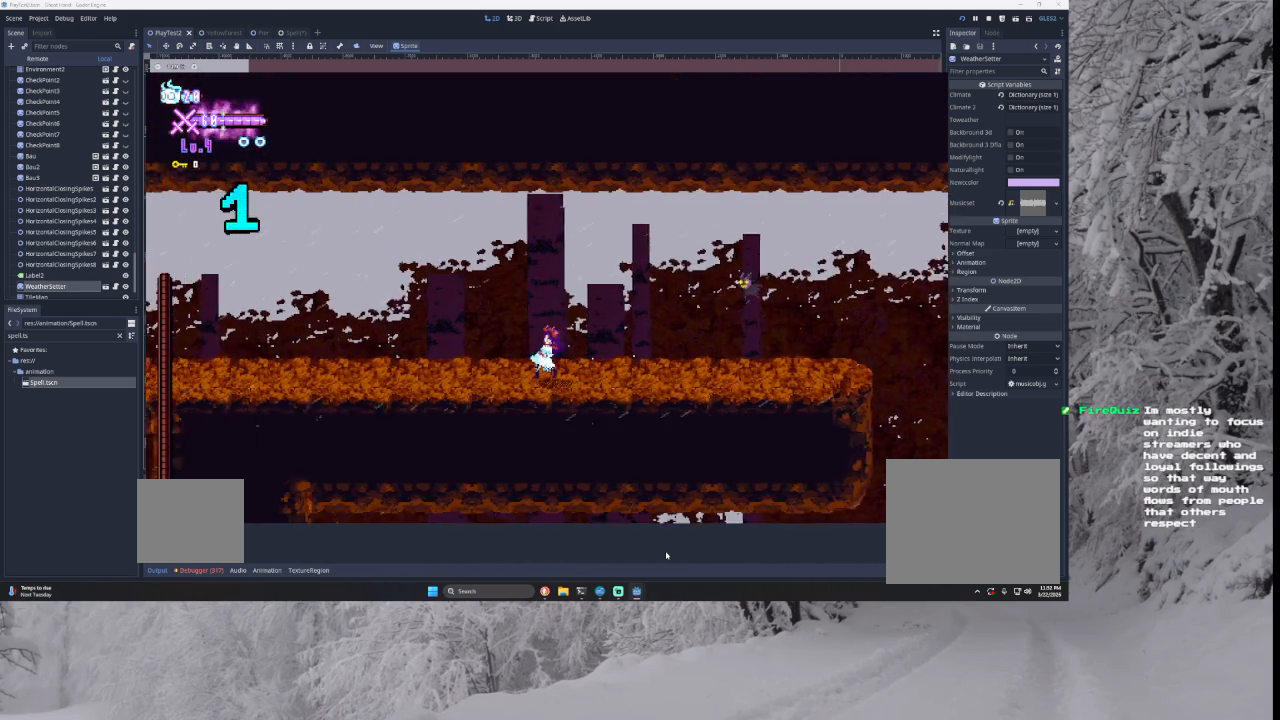
{"buttons": [], "left_stick": "left", "right_stick": "center", "events": []}
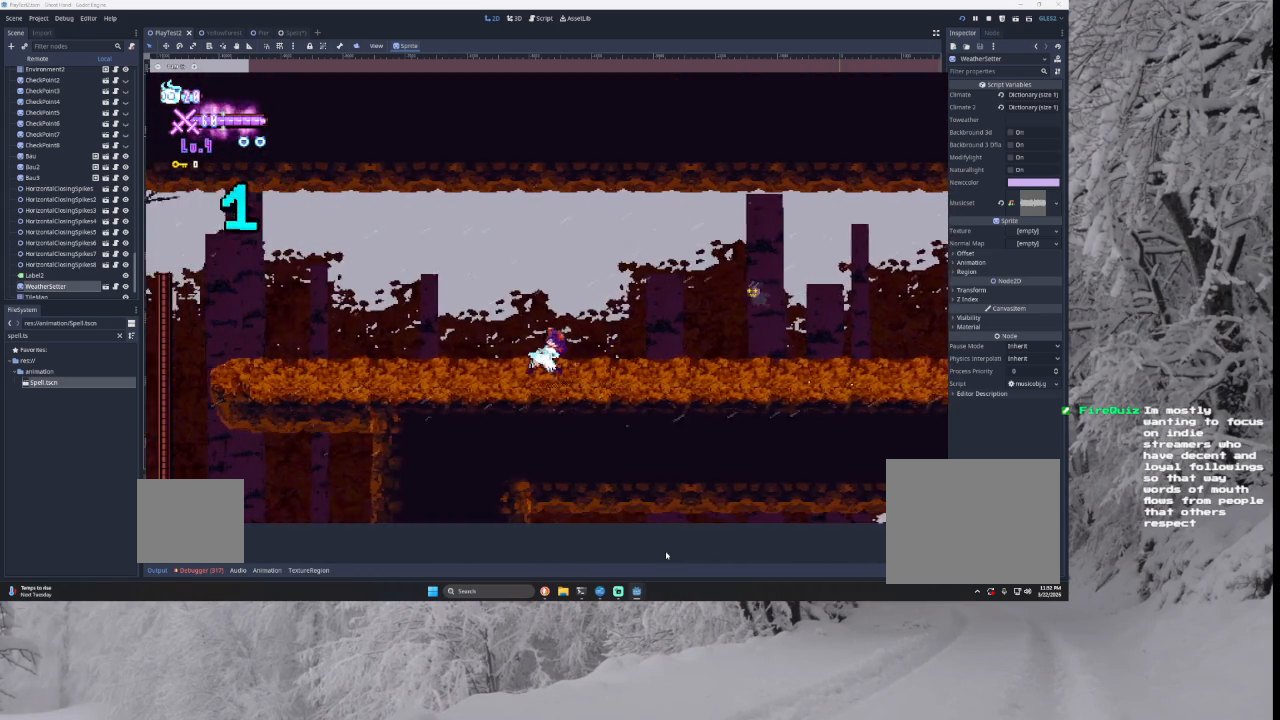
{"buttons": [], "left_stick": "left", "right_stick": "center", "events": []}
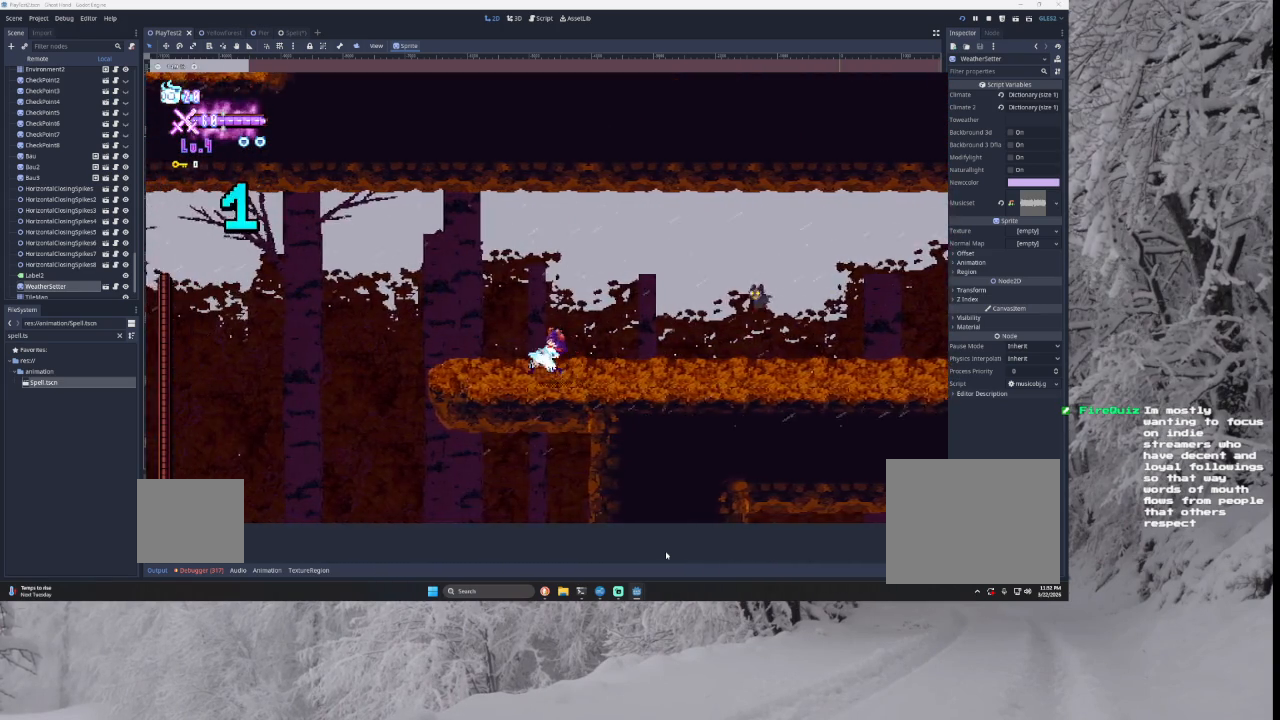
{"buttons": ["TRIANGLE"], "left_stick": "left", "right_stick": "center", "events": [[267, "TRIANGLE", "down"]]}
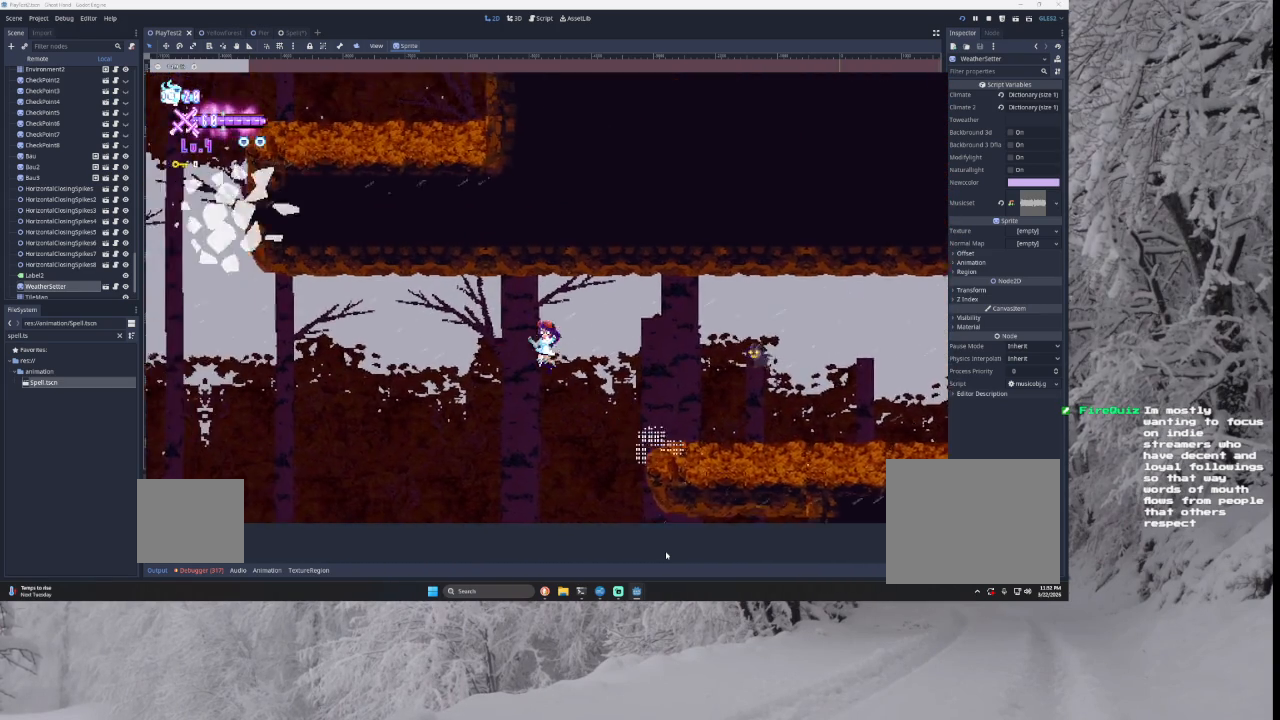
{"buttons": [], "left_stick": "left", "right_stick": "center", "events": [[467, "TRIANGLE", "up"]]}
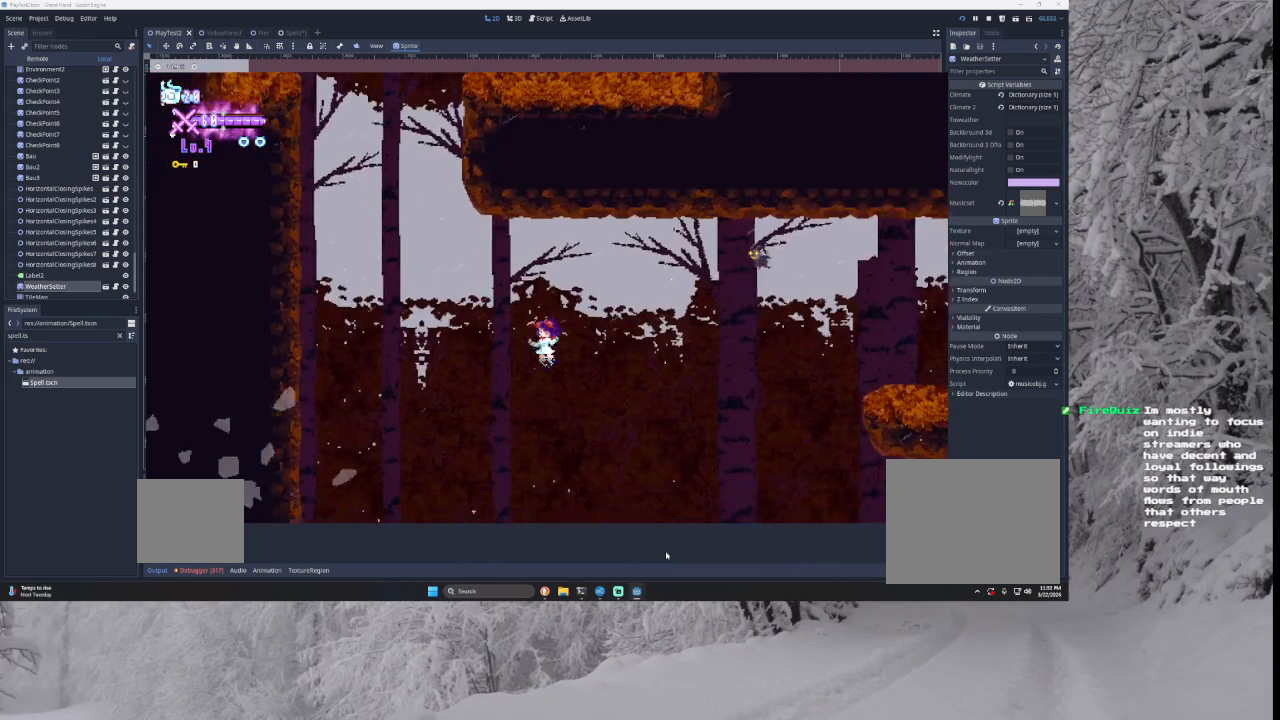
{"buttons": ["TRIANGLE"], "left_stick": "left", "right_stick": "center", "events": [[33, "TRIANGLE", "down"]]}
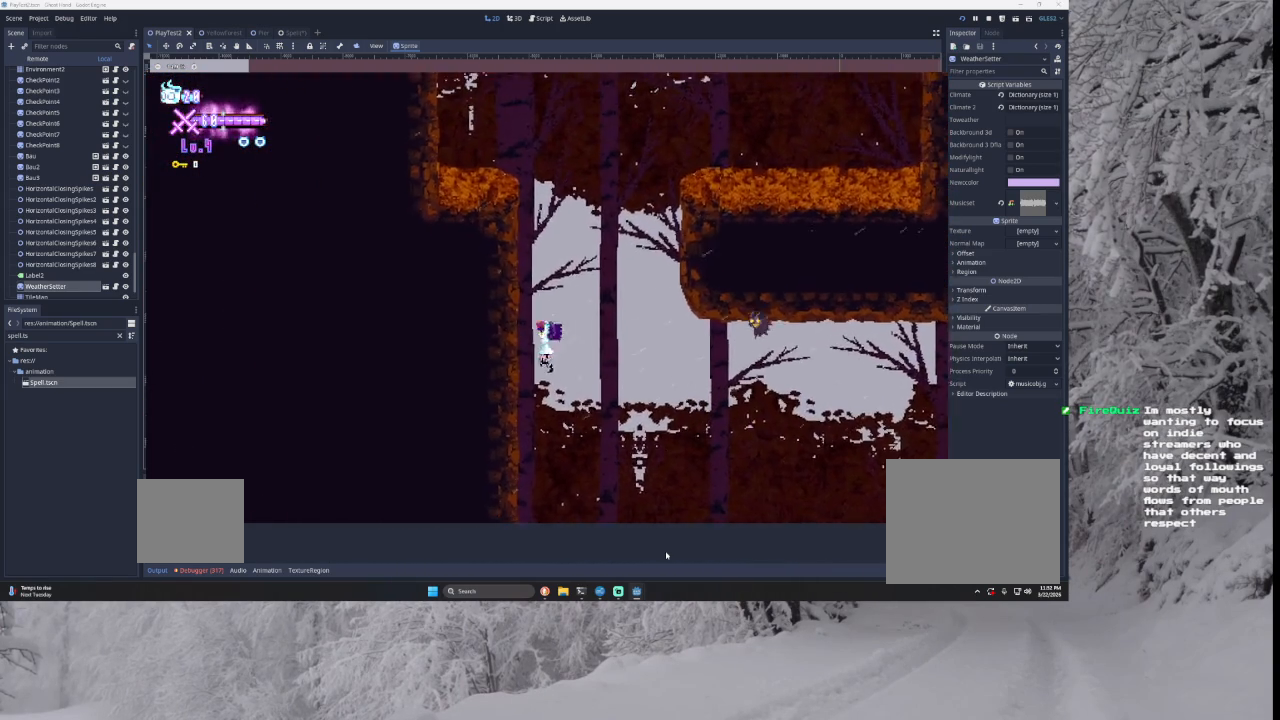
{"buttons": [], "left_stick": "center", "right_stick": "center", "events": [[33, "TRIANGLE", "up"], [133, "TRIANGLE", "down"], [167, "left_stick", "center"], [500, "TRIANGLE", "up"]]}
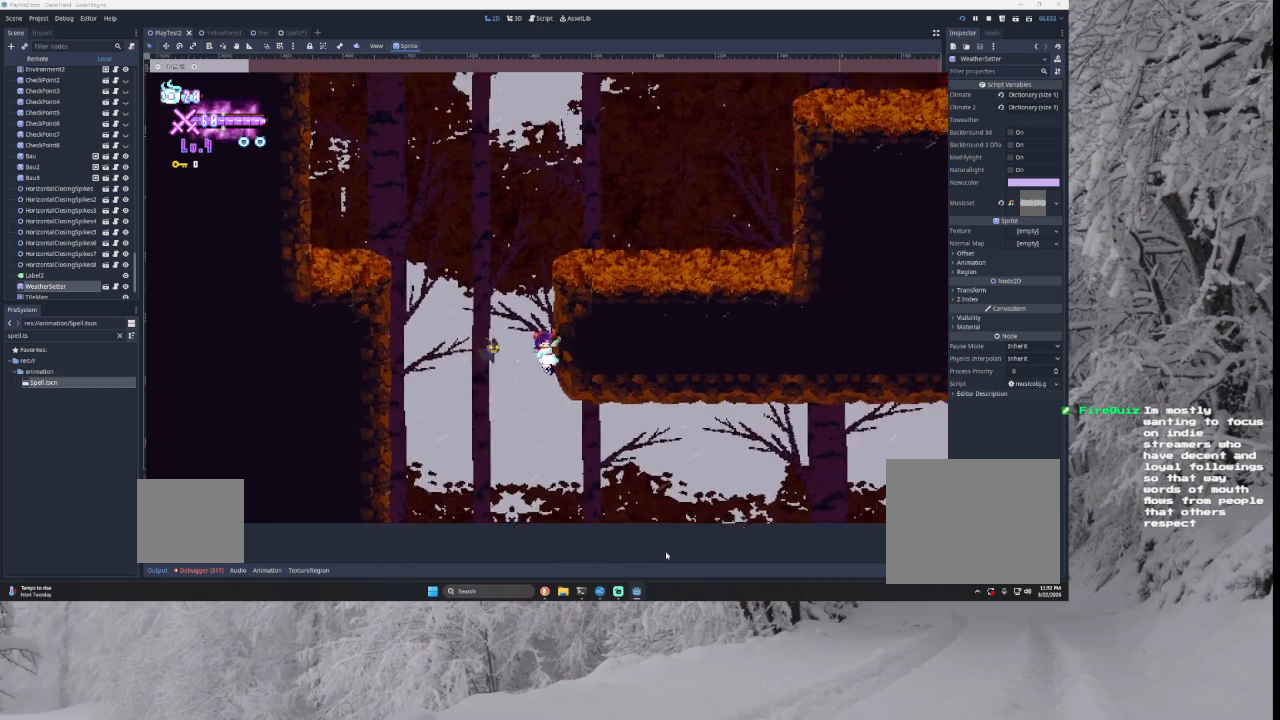
{"buttons": ["TRIANGLE"], "left_stick": "center", "right_stick": "center", "events": [[67, "TRIANGLE", "down"], [333, "TRIANGLE", "up"], [500, "TRIANGLE", "down"]]}
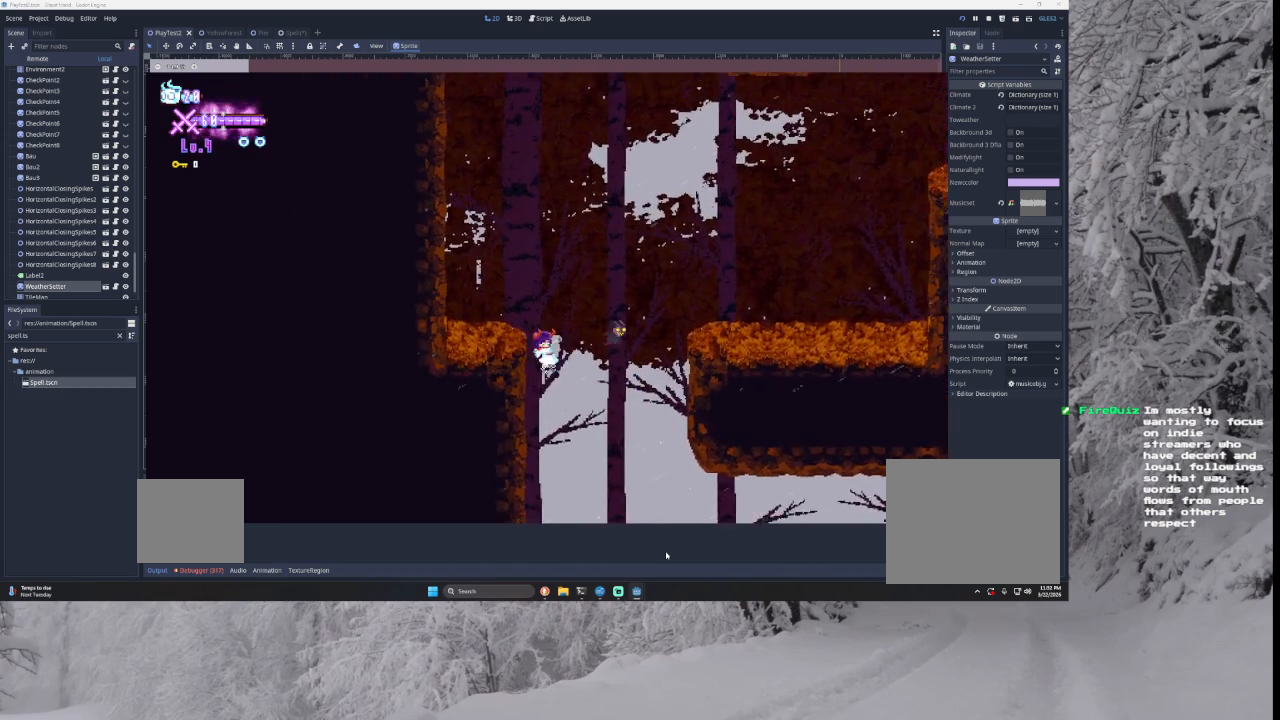
{"buttons": [], "left_stick": "right", "right_stick": "center", "events": [[133, "left_stick", "right"], [300, "TRIANGLE", "up"]]}
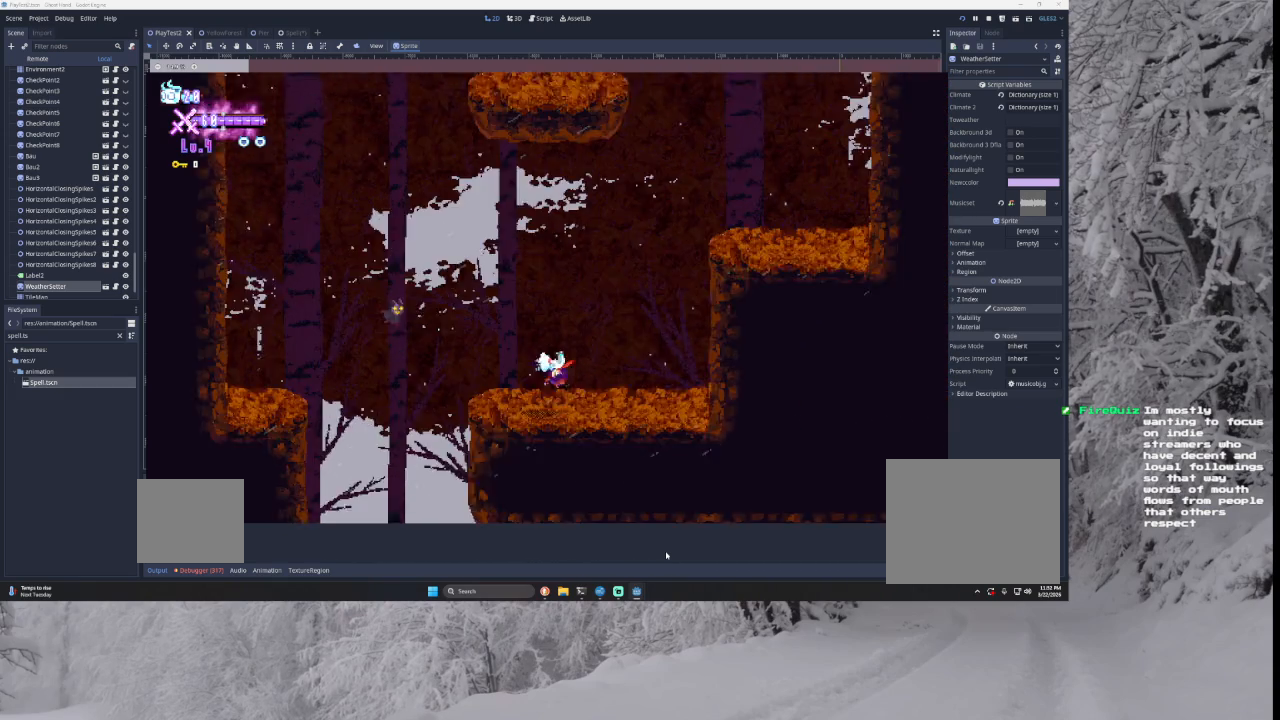
{"buttons": [], "left_stick": "right", "right_stick": "center", "events": [[167, "left_stick", "center"], [200, "TRIANGLE", "down"], [433, "left_stick", "right"], [500, "TRIANGLE", "up"]]}
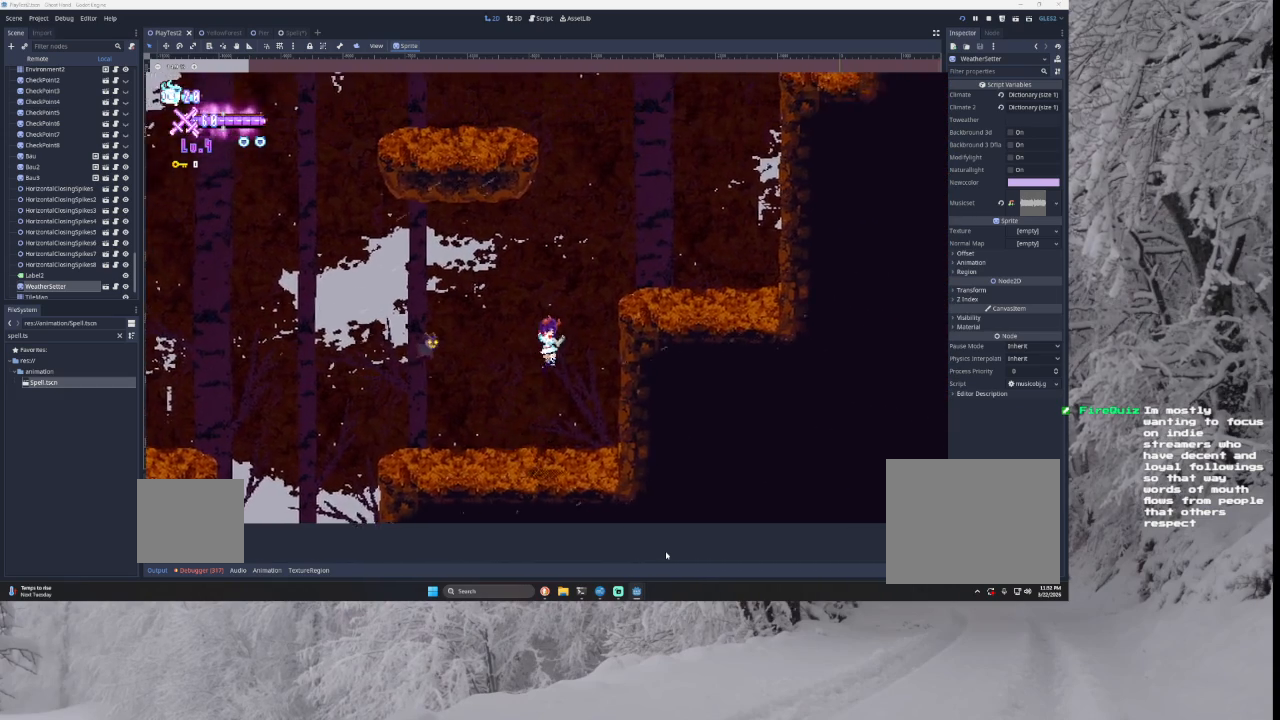
{"buttons": [], "left_stick": "right", "right_stick": "center", "events": [[67, "TRIANGLE", "down"], [400, "TRIANGLE", "up"]]}
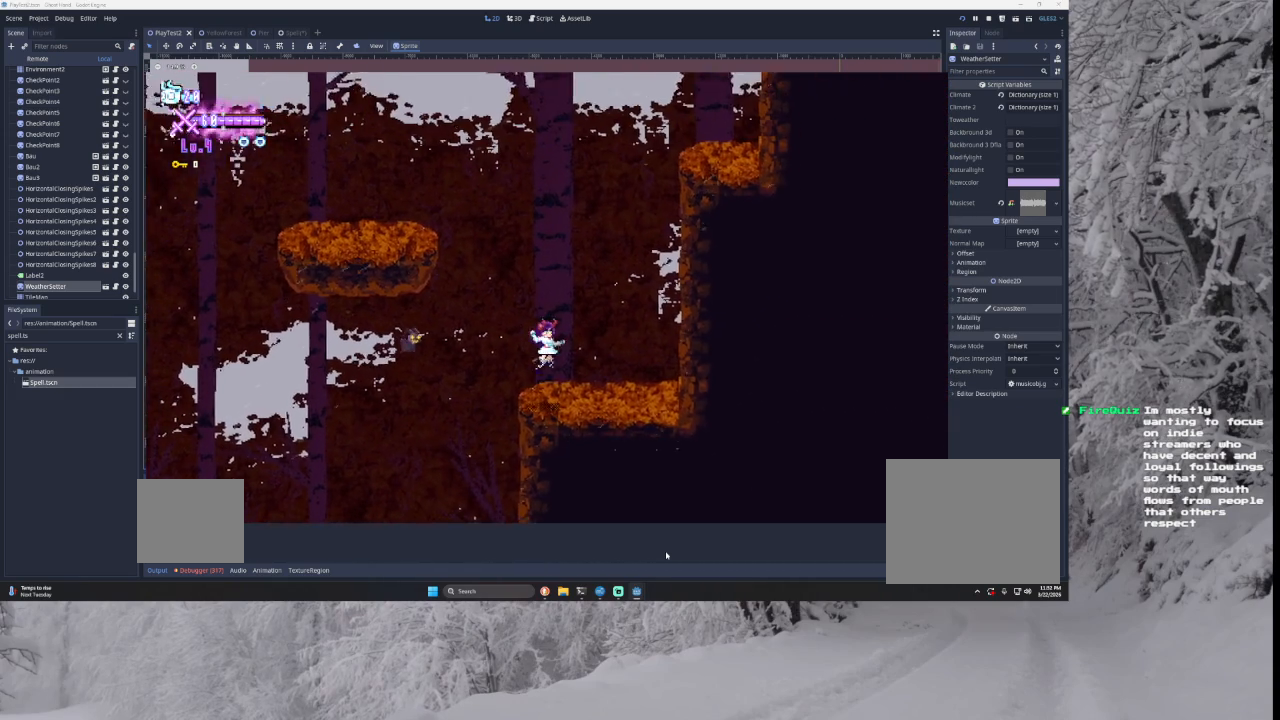
{"buttons": ["TRIANGLE"], "left_stick": "right", "right_stick": "center", "events": [[267, "TRIANGLE", "down"]]}
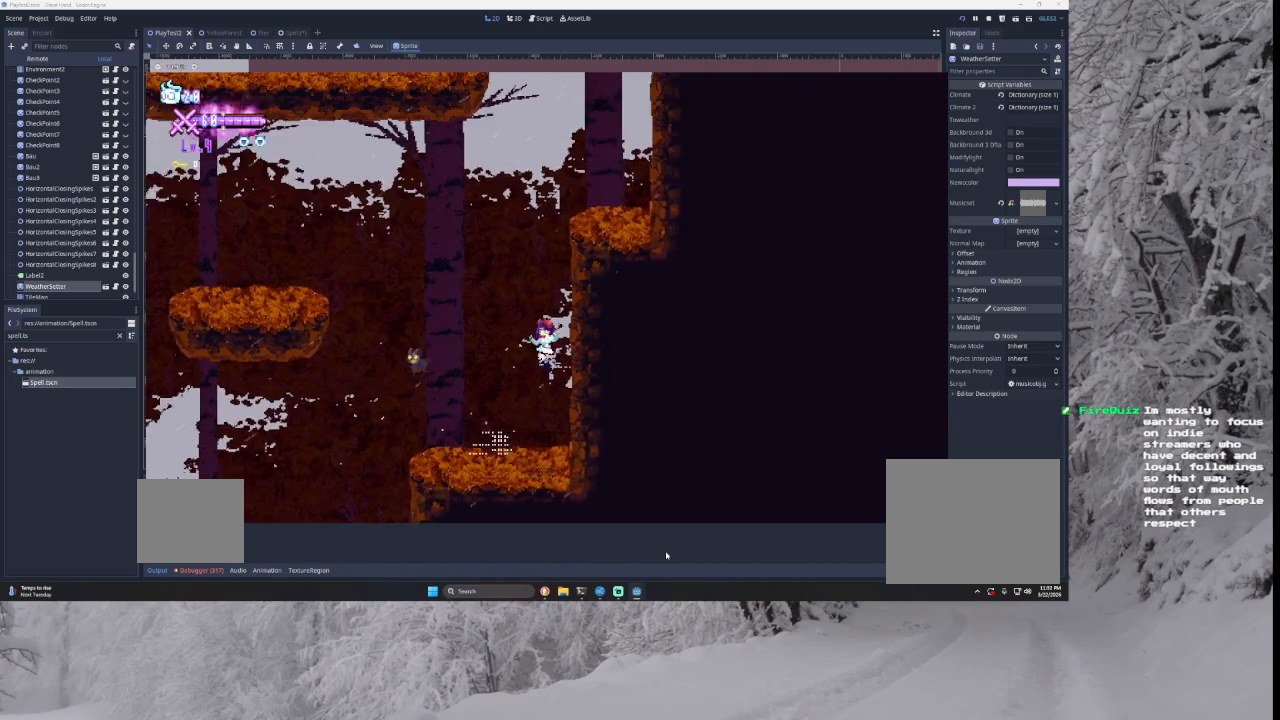
{"buttons": ["TRIANGLE"], "left_stick": "left", "right_stick": "center", "events": [[67, "left_stick", "center"], [100, "TRIANGLE", "up"], [167, "TRIANGLE", "down"], [167, "left_stick", "left"]]}
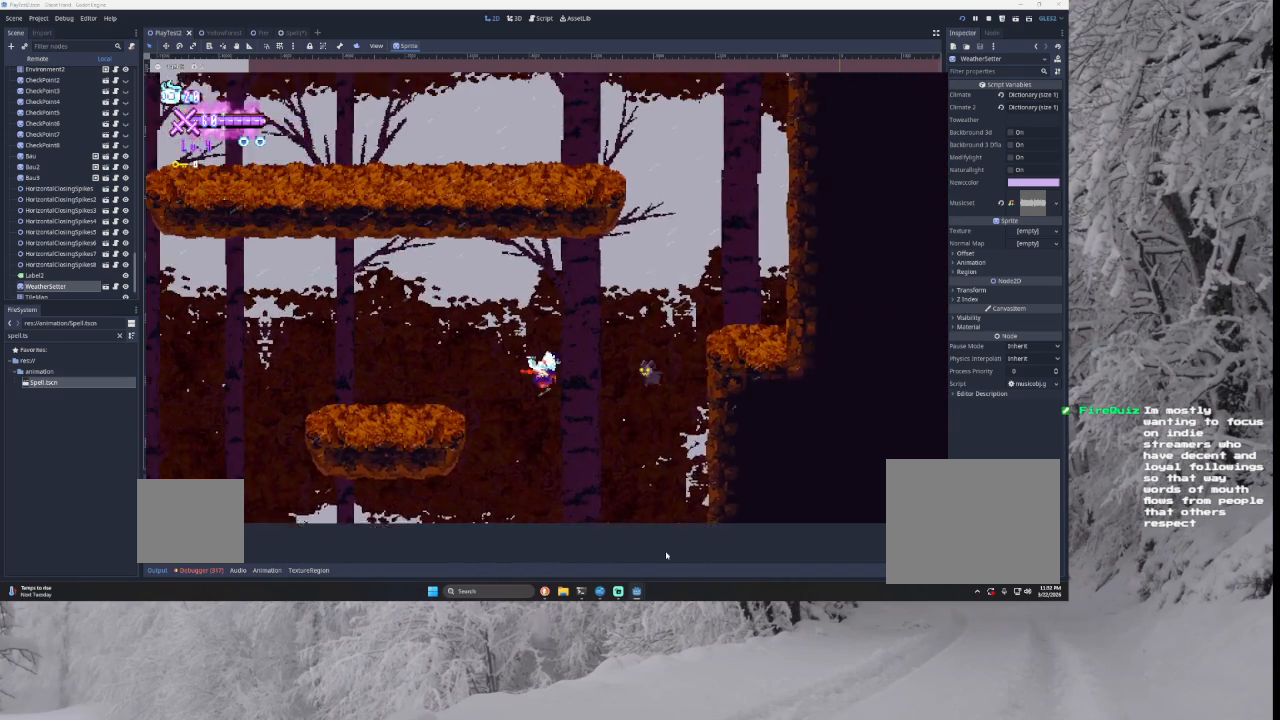
{"buttons": ["TRIANGLE"], "left_stick": "left", "right_stick": "center", "events": [[133, "TRIANGLE", "up"], [500, "TRIANGLE", "down"]]}
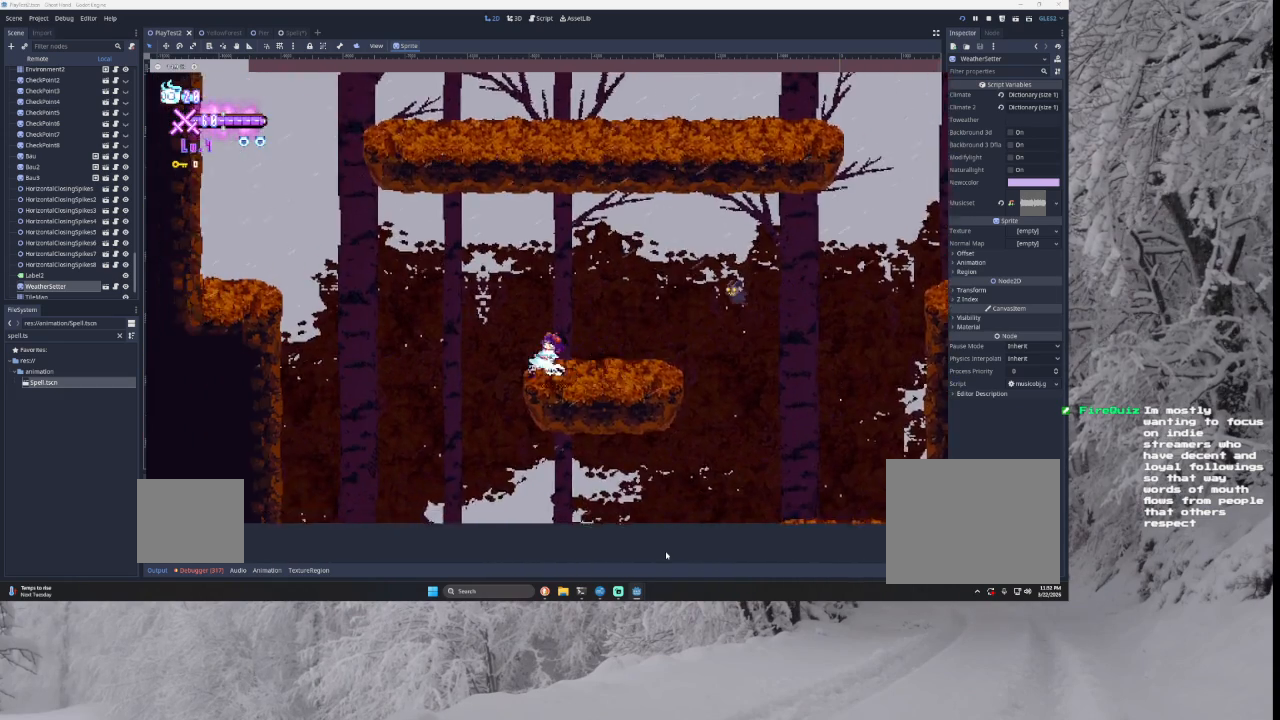
{"buttons": ["TRIANGLE"], "left_stick": "left", "right_stick": "center", "events": [[367, "TRIANGLE", "up"], [433, "TRIANGLE", "down"]]}
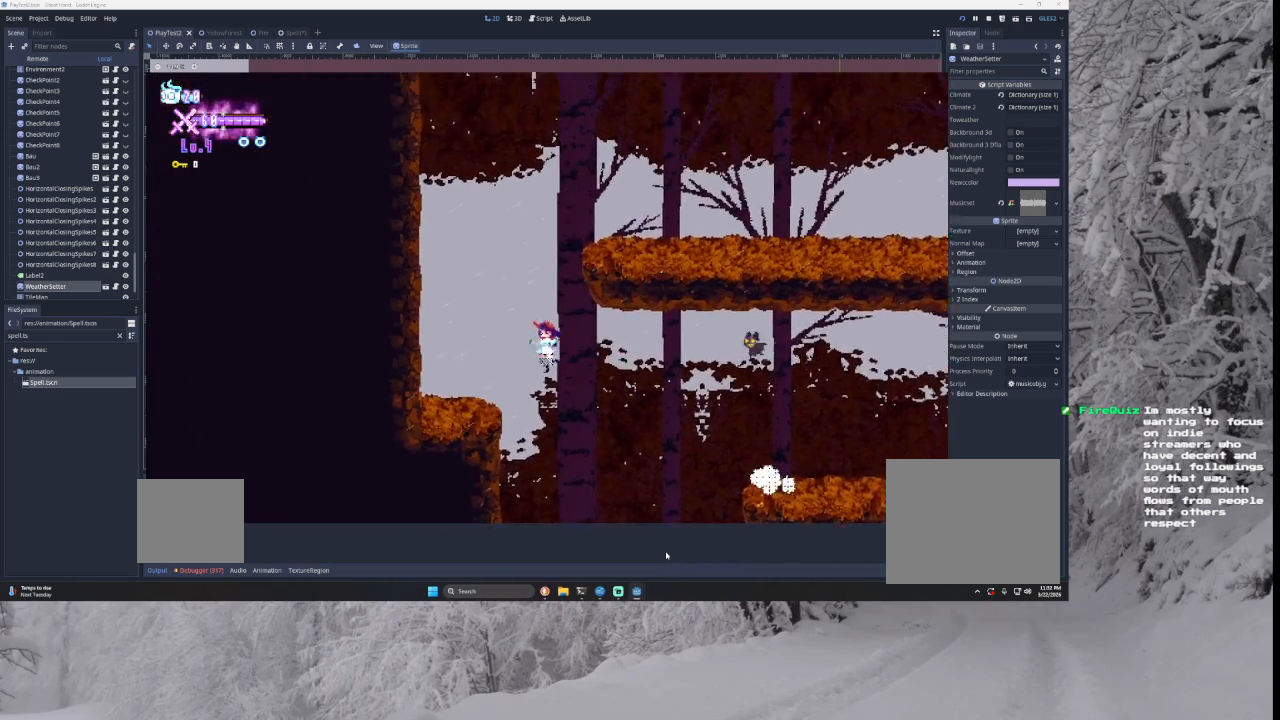
{"buttons": ["TRIANGLE"], "left_stick": "right", "right_stick": "center", "events": [[367, "left_stick", "center"], [500, "left_stick", "right"]]}
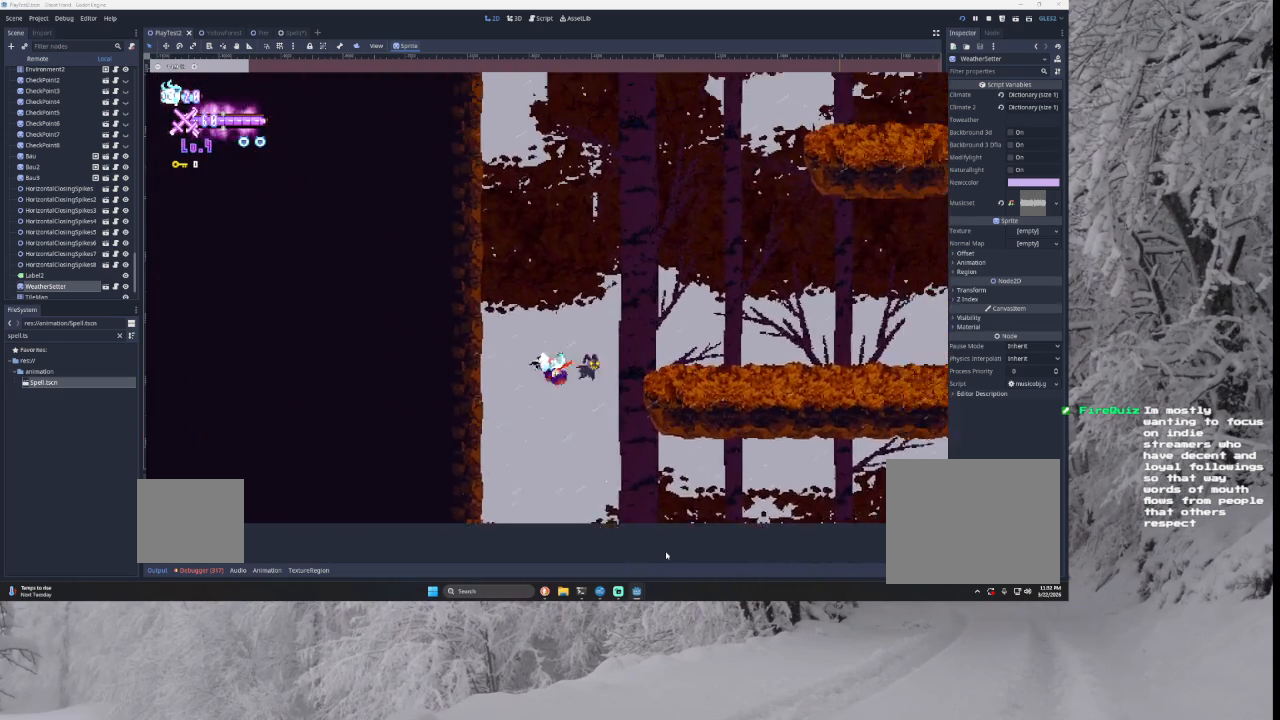
{"buttons": [], "left_stick": "right", "right_stick": "center", "events": [[400, "TRIANGLE", "up"]]}
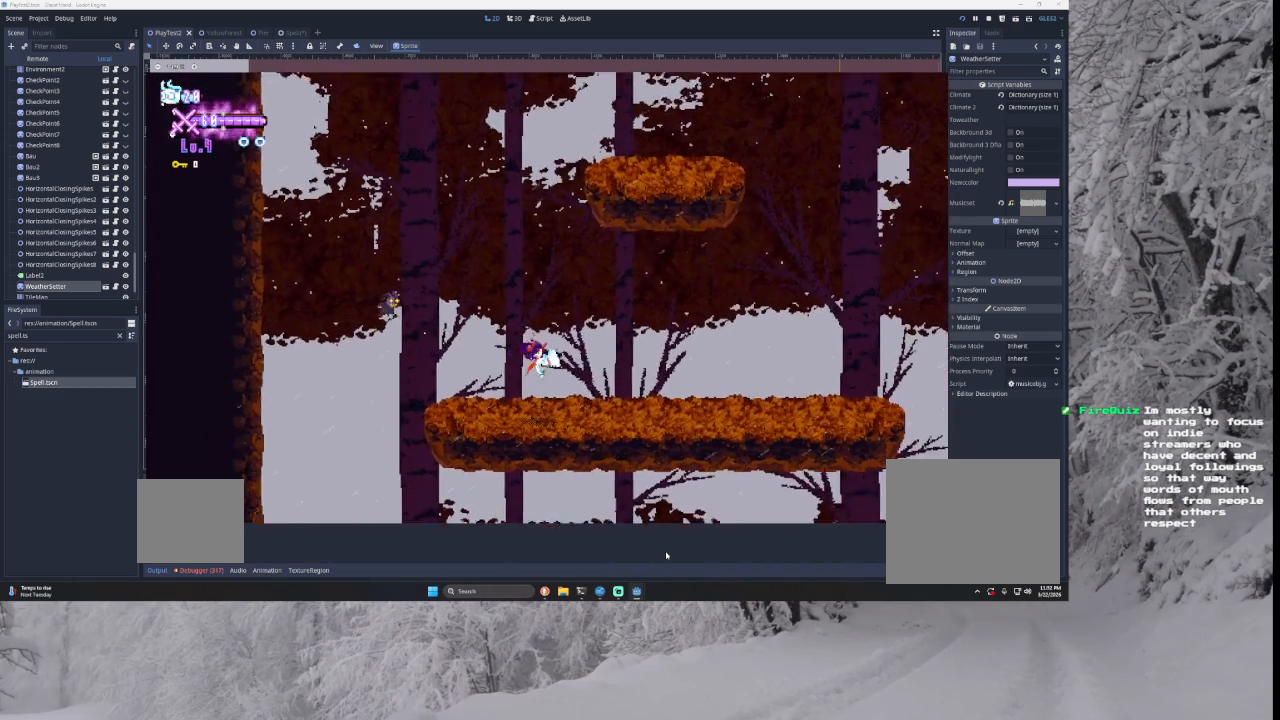
{"buttons": [], "left_stick": "right", "right_stick": "center", "events": []}
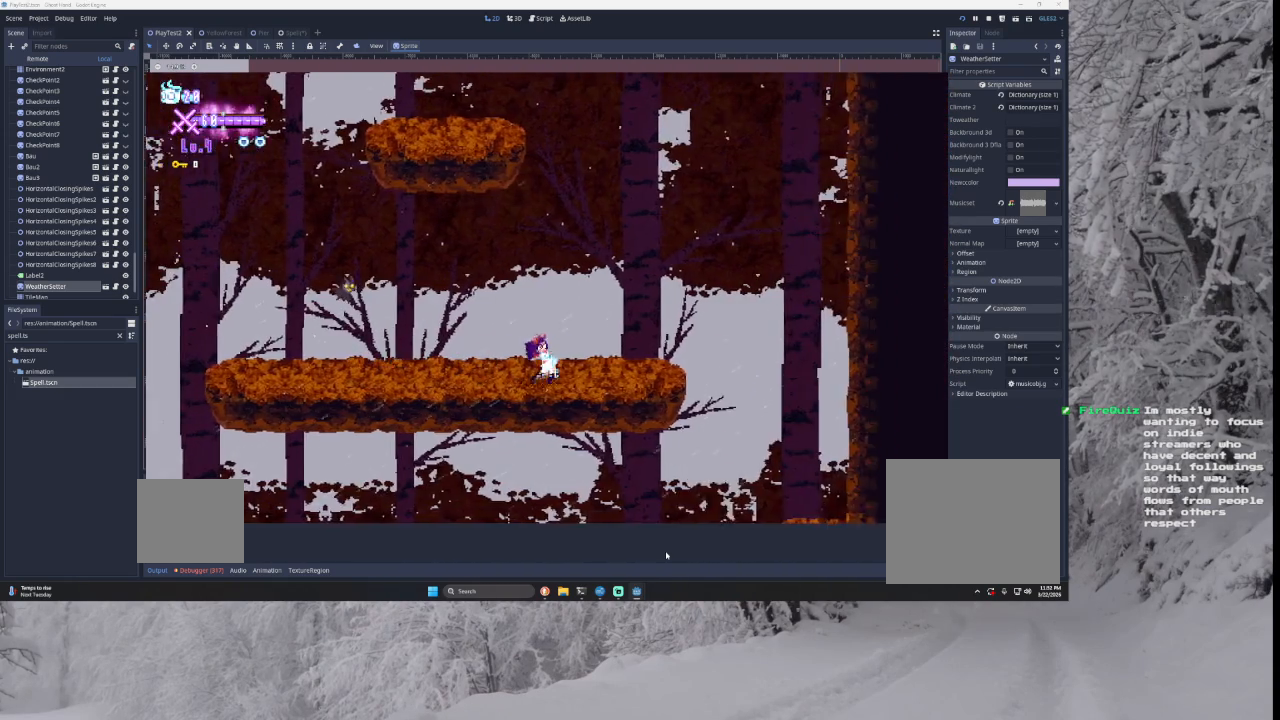
{"buttons": ["TRIANGLE"], "left_stick": "right", "right_stick": "center", "events": [[67, "TRIANGLE", "down"], [333, "TRIANGLE", "up"], [400, "TRIANGLE", "down"]]}
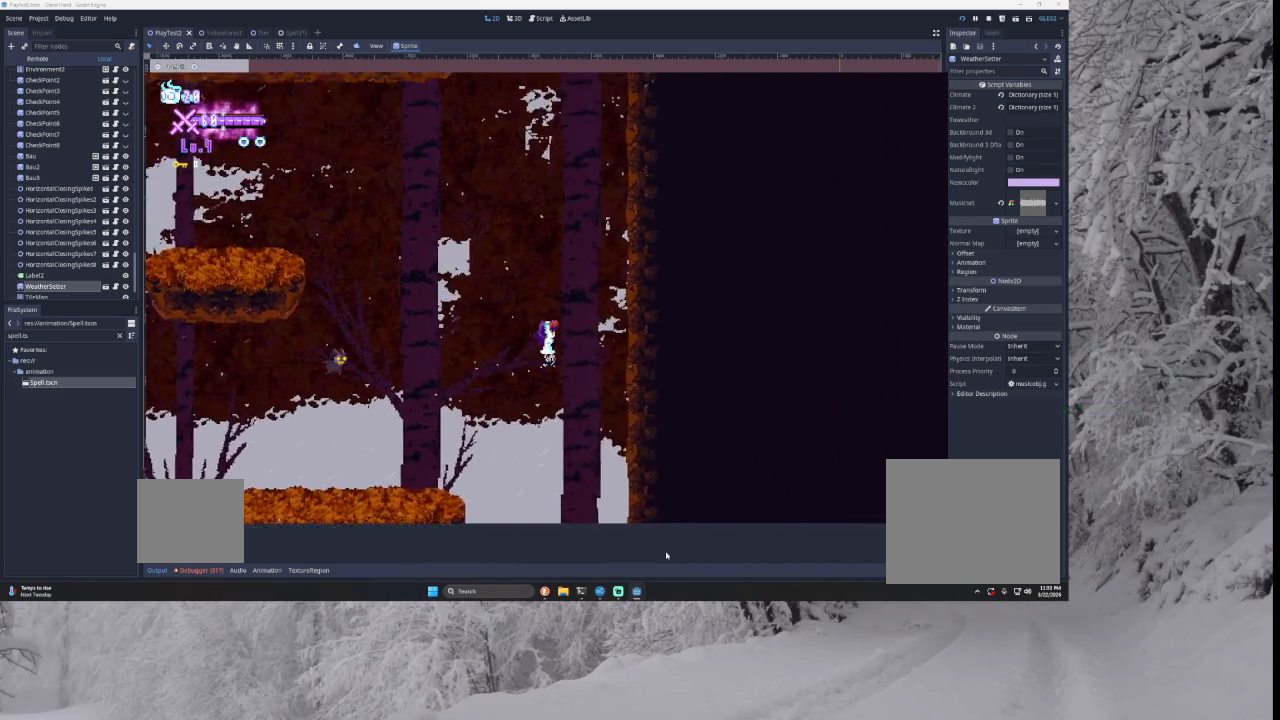
{"buttons": ["TRIANGLE"], "left_stick": "left", "right_stick": "center", "events": [[200, "left_stick", "center"], [333, "left_stick", "left"]]}
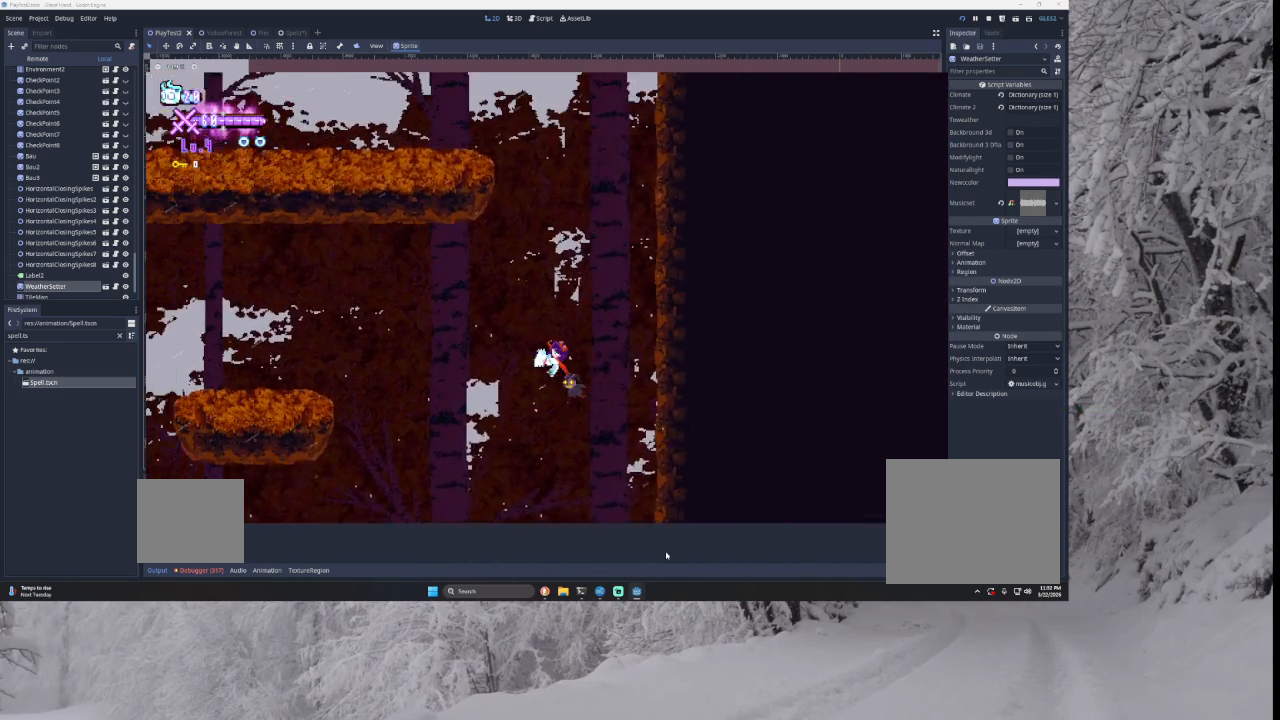
{"buttons": [], "left_stick": "left", "right_stick": "center", "events": [[400, "TRIANGLE", "up"]]}
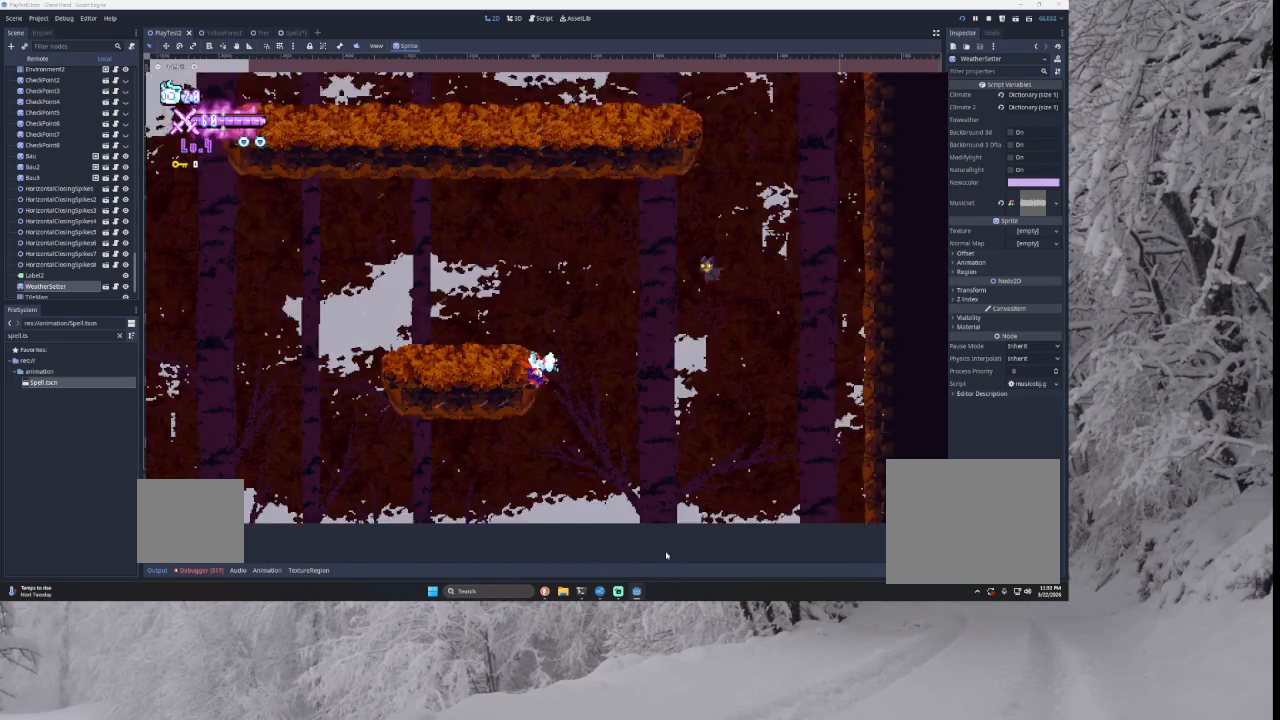
{"buttons": [], "left_stick": "center", "right_stick": "center", "events": [[367, "left_stick", "center"]]}
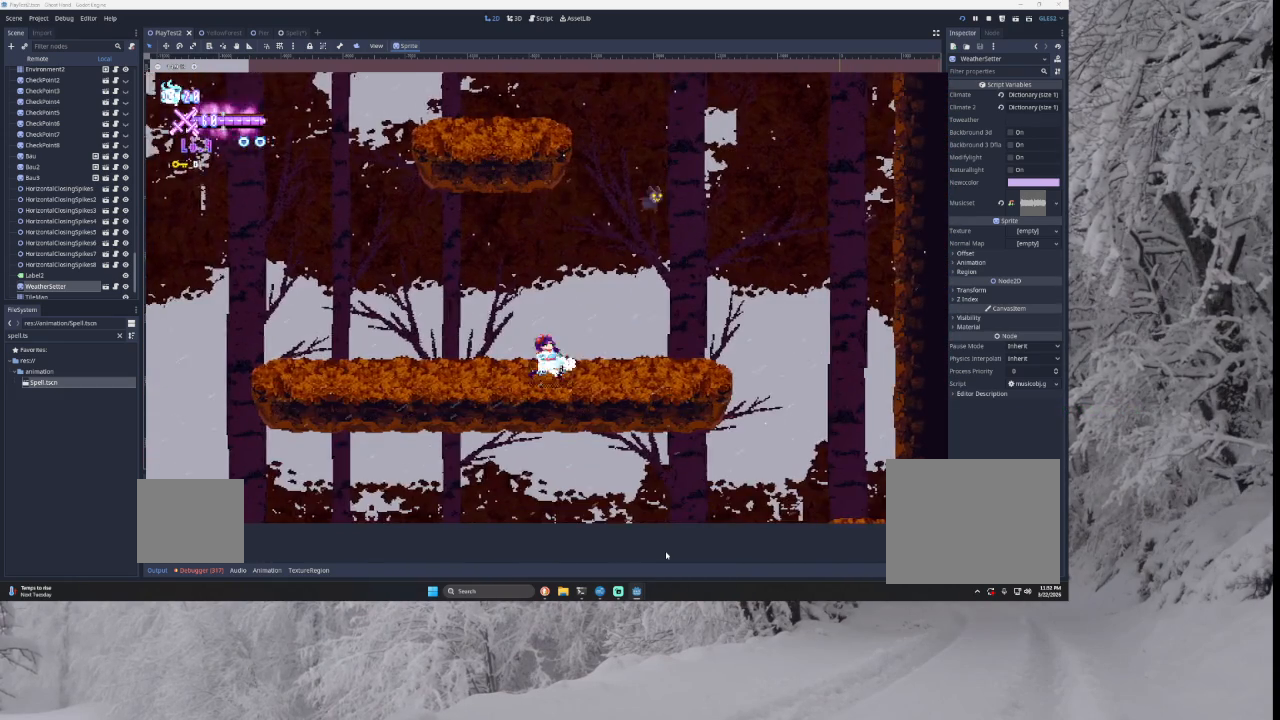
{"buttons": [], "left_stick": "right", "right_stick": "center", "events": [[33, "left_stick", "right"]]}
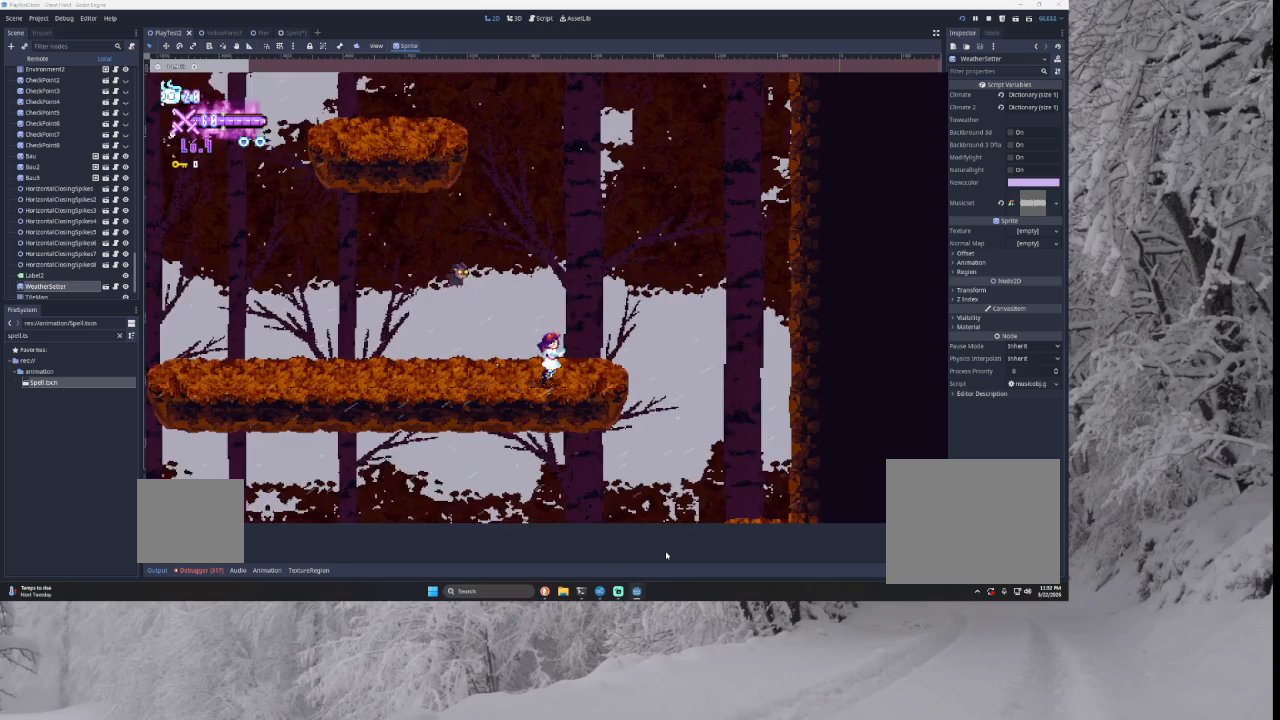
{"buttons": ["TRIANGLE"], "left_stick": "right", "right_stick": "center", "events": [[267, "TRIANGLE", "down"]]}
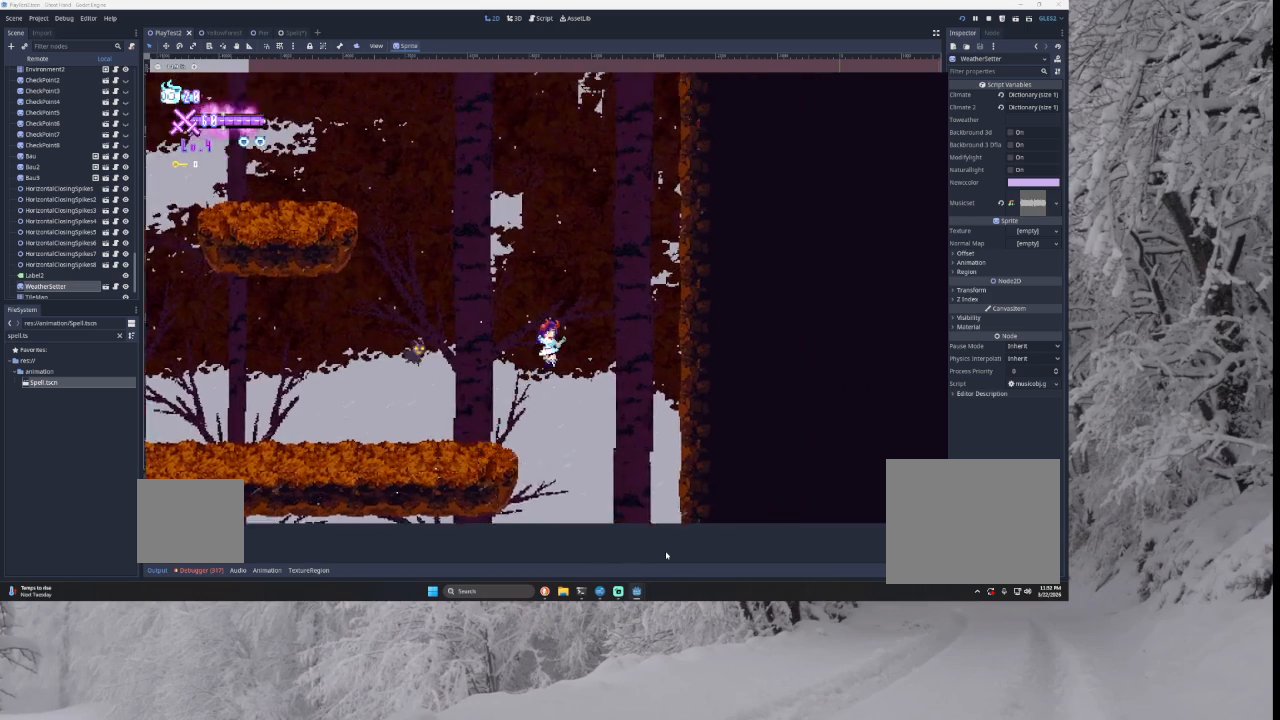
{"buttons": ["TRIANGLE"], "left_stick": "right", "right_stick": "center", "events": [[100, "TRIANGLE", "up"], [167, "TRIANGLE", "down"]]}
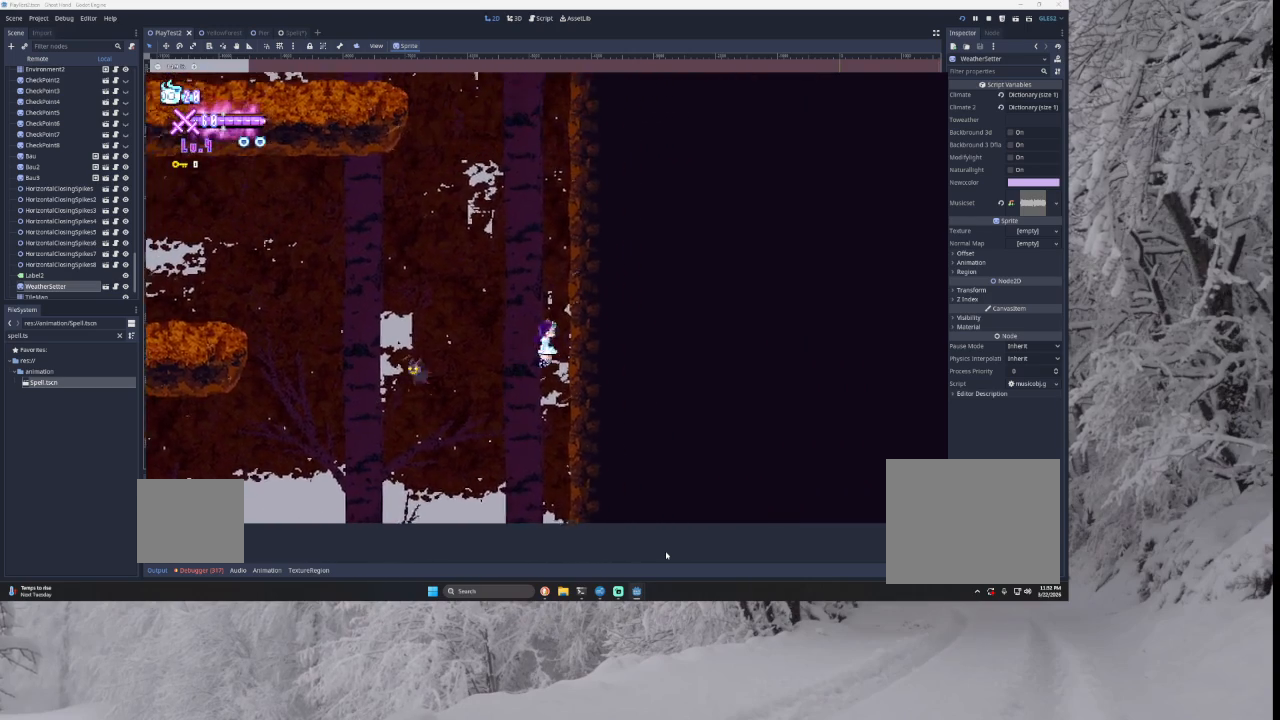
{"buttons": ["TRIANGLE"], "left_stick": "left", "right_stick": "center", "events": [[100, "TRIANGLE", "up"], [100, "left_stick", "center"], [133, "TRIANGLE", "down"], [233, "left_stick", "left"]]}
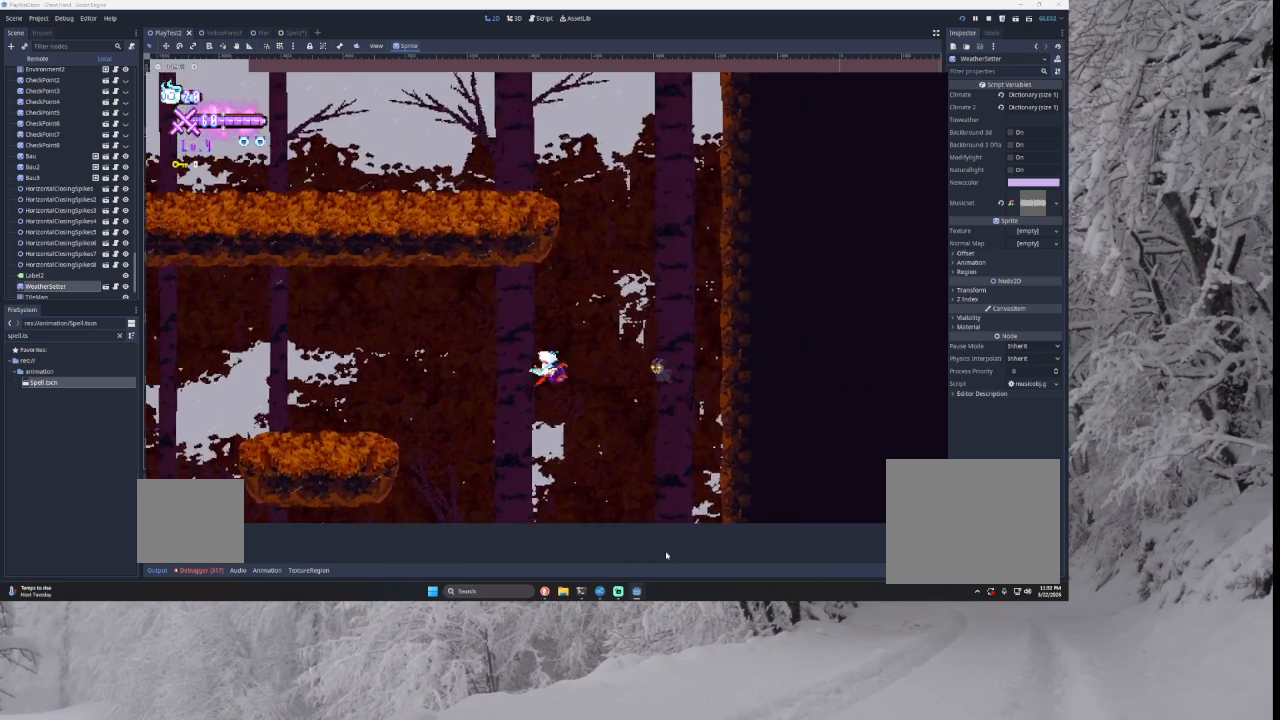
{"buttons": [], "left_stick": "left", "right_stick": "center", "events": [[333, "TRIANGLE", "up"]]}